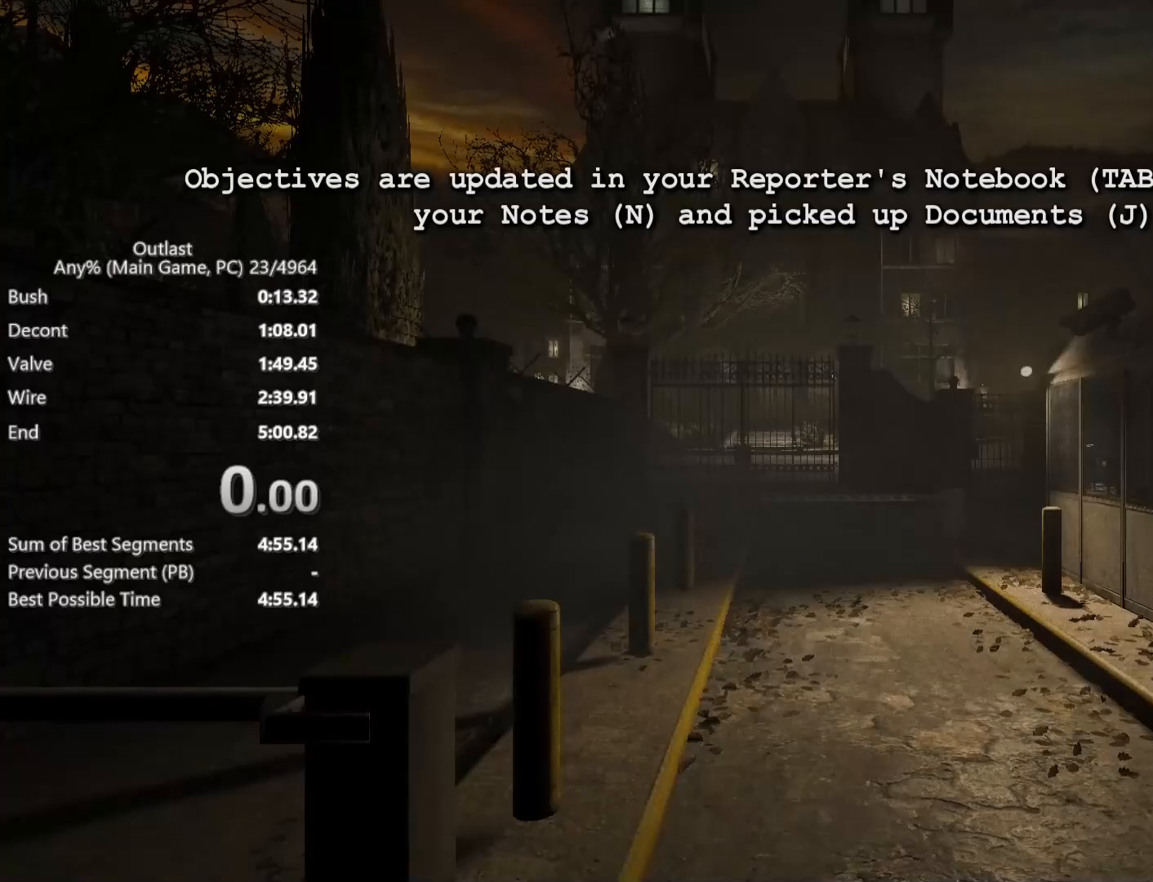
Gameplay with keyboard and mouse; each line is a JSON object with the keys and mouse buttons held at the frame after it. "events" lists presses ("down") and releases ("up") of "1", "2", "3", "4", "5", "a", "alt", "c", "ctrl", "d", "down", "e", "left", "q", "r", "return", "right", "s", "shift", "space", "tab", "up", "v", "w", "x", "z", "mouse_left", "mouse_middle", "mouse_right", "mouse_wheel_up" and "mouse_wheel_down" between this image and that frame as [ms after this image, input, new state], when the widget could be followed in between. "mouse_left", "mouse_middle", "mouse_right", "mouse_wheel_up", "mouse_wheel_down" = the "left", "middle", "right", "wheel_up", "wheel_down" buttons of the "mouse" list. No other keys are recorded. Mouse movement is not recorded.
{"keys": ["shift", "w"], "mouse": [], "events": [[67, "shift", "down"], [67, "w", "down"]]}
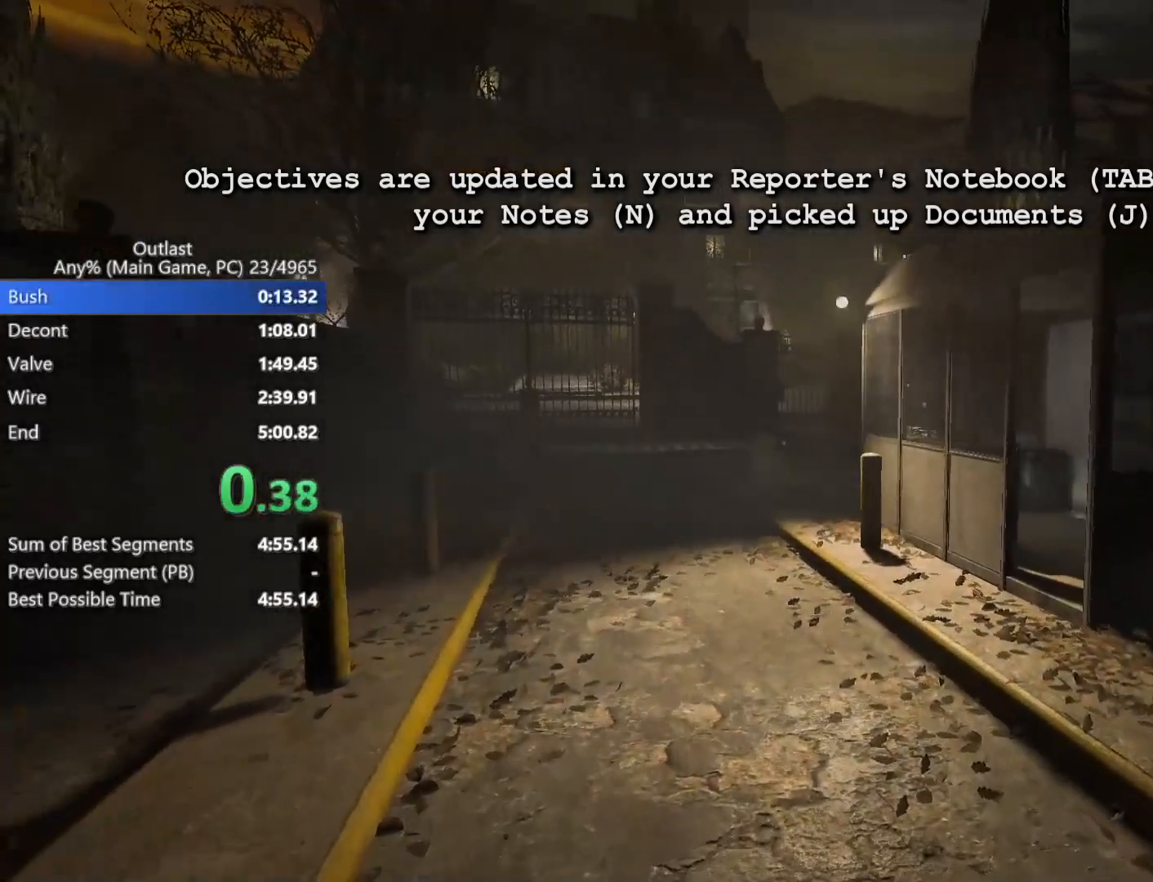
{"keys": ["shift", "space", "w"], "mouse": [], "events": [[283, "space", "down"]]}
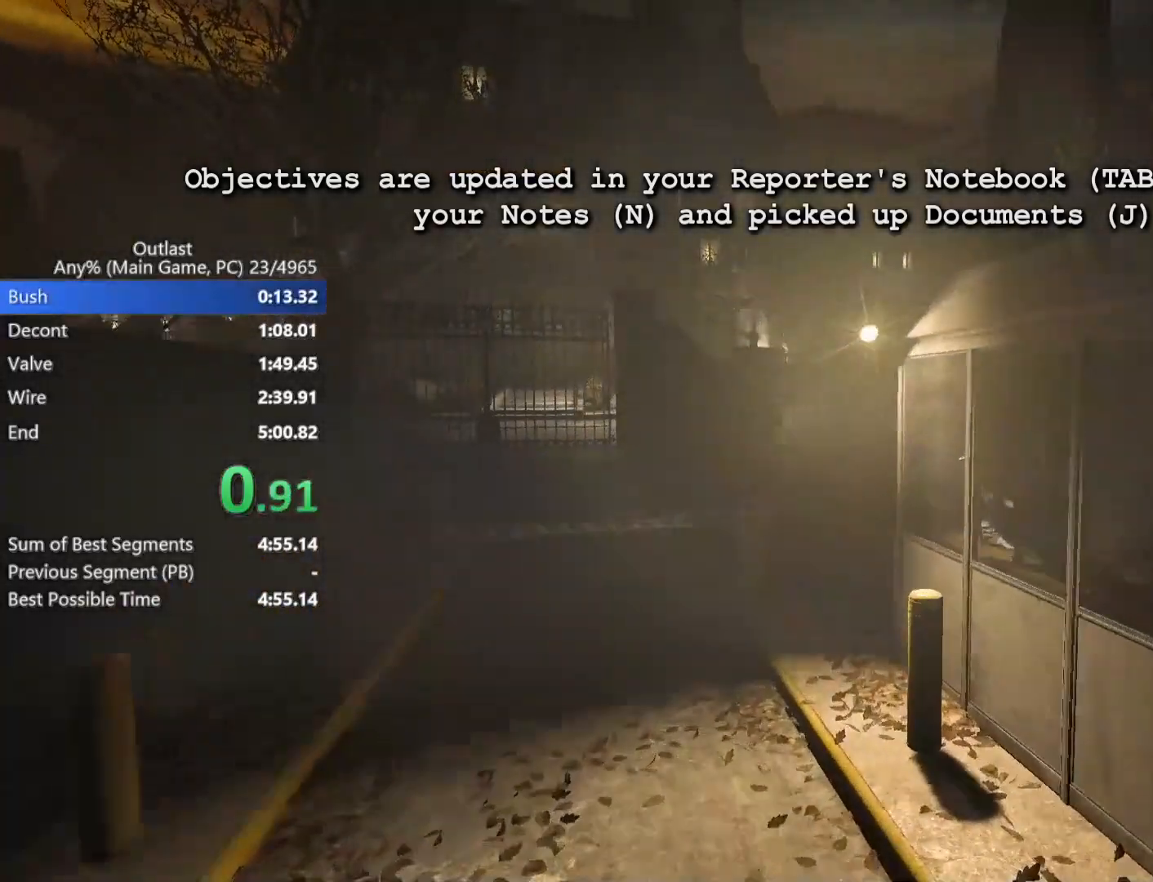
{"keys": ["shift", "w"], "mouse": [], "events": [[17, "space", "up"]]}
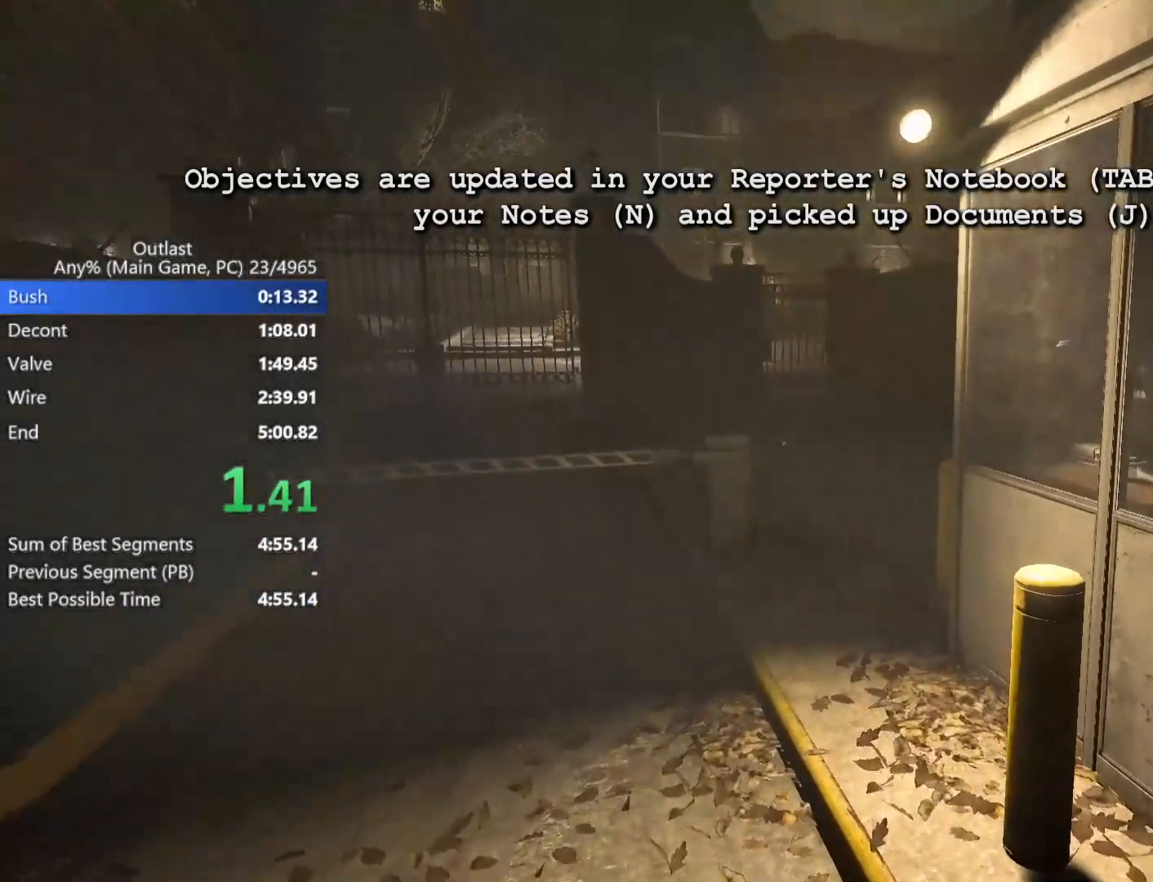
{"keys": ["shift", "w"], "mouse": [], "events": []}
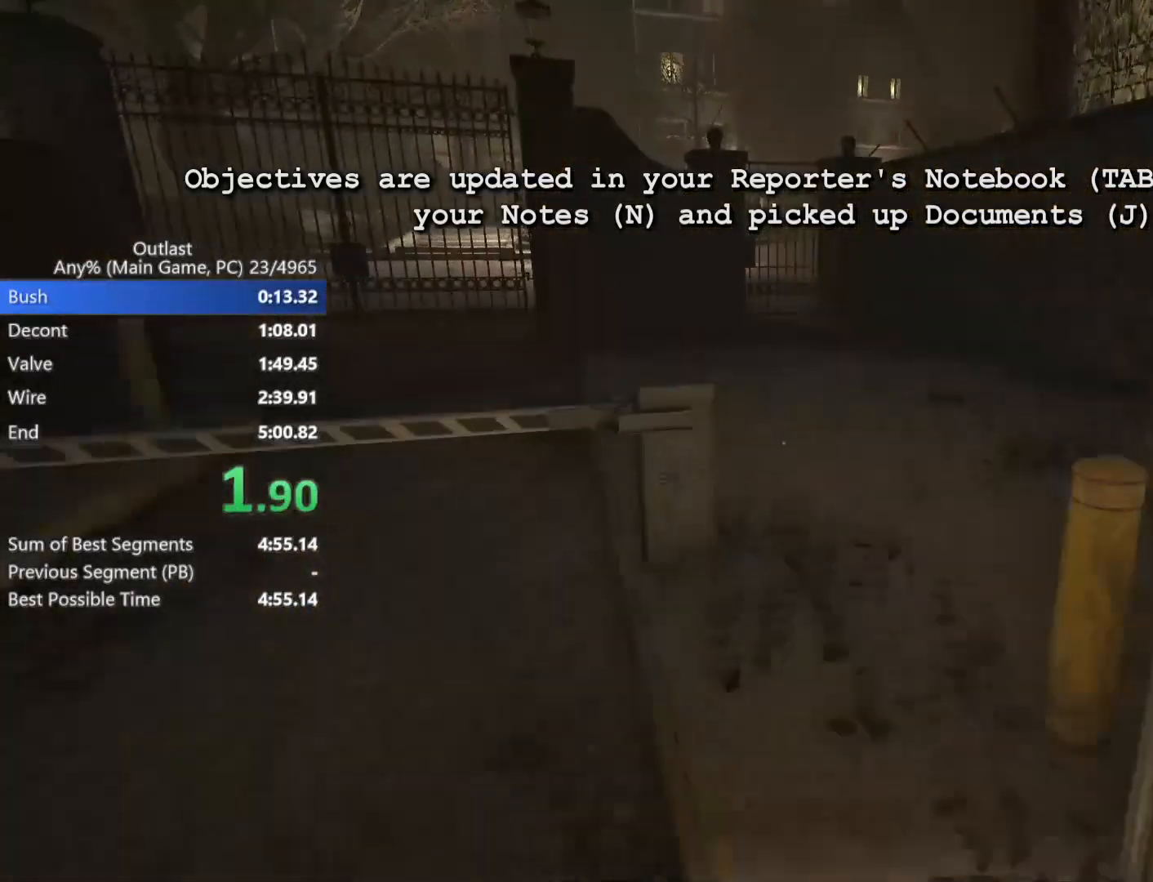
{"keys": ["shift", "w"], "mouse": [], "events": []}
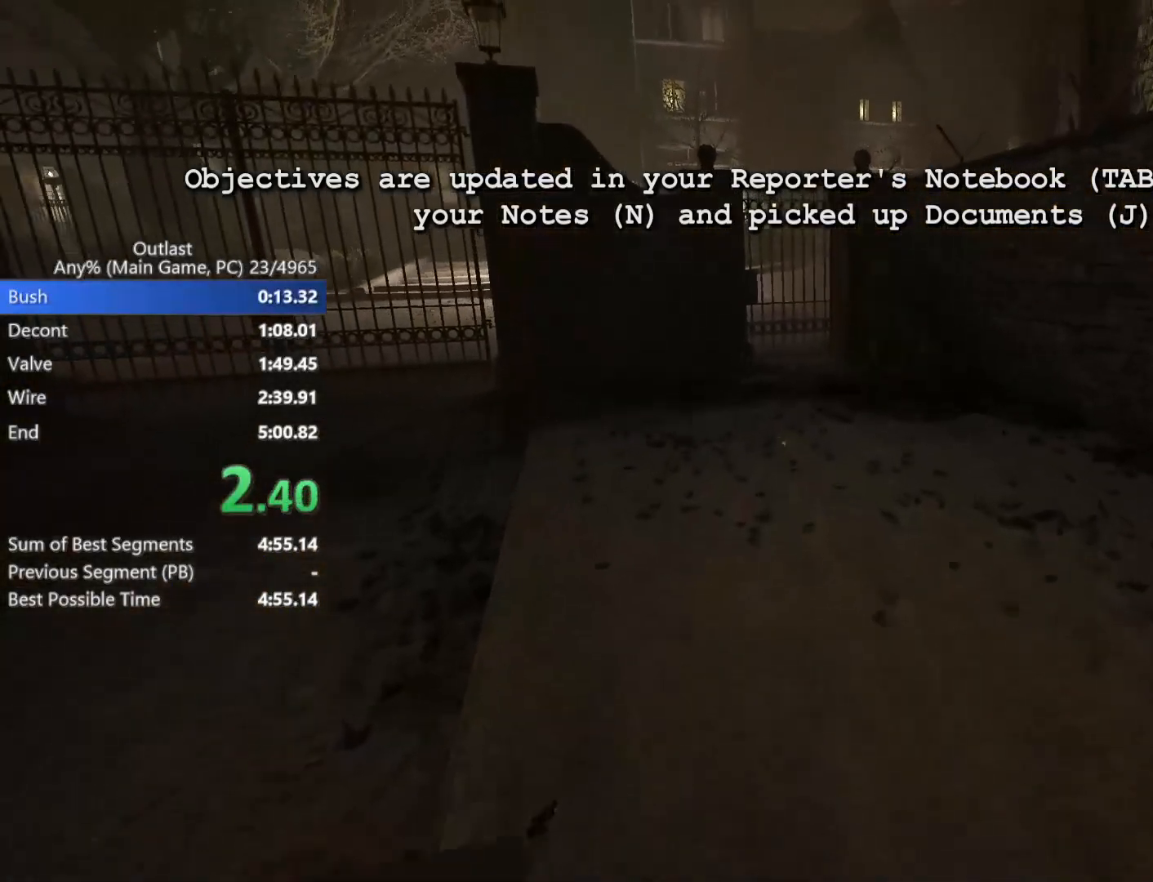
{"keys": ["shift", "w"], "mouse": [], "events": []}
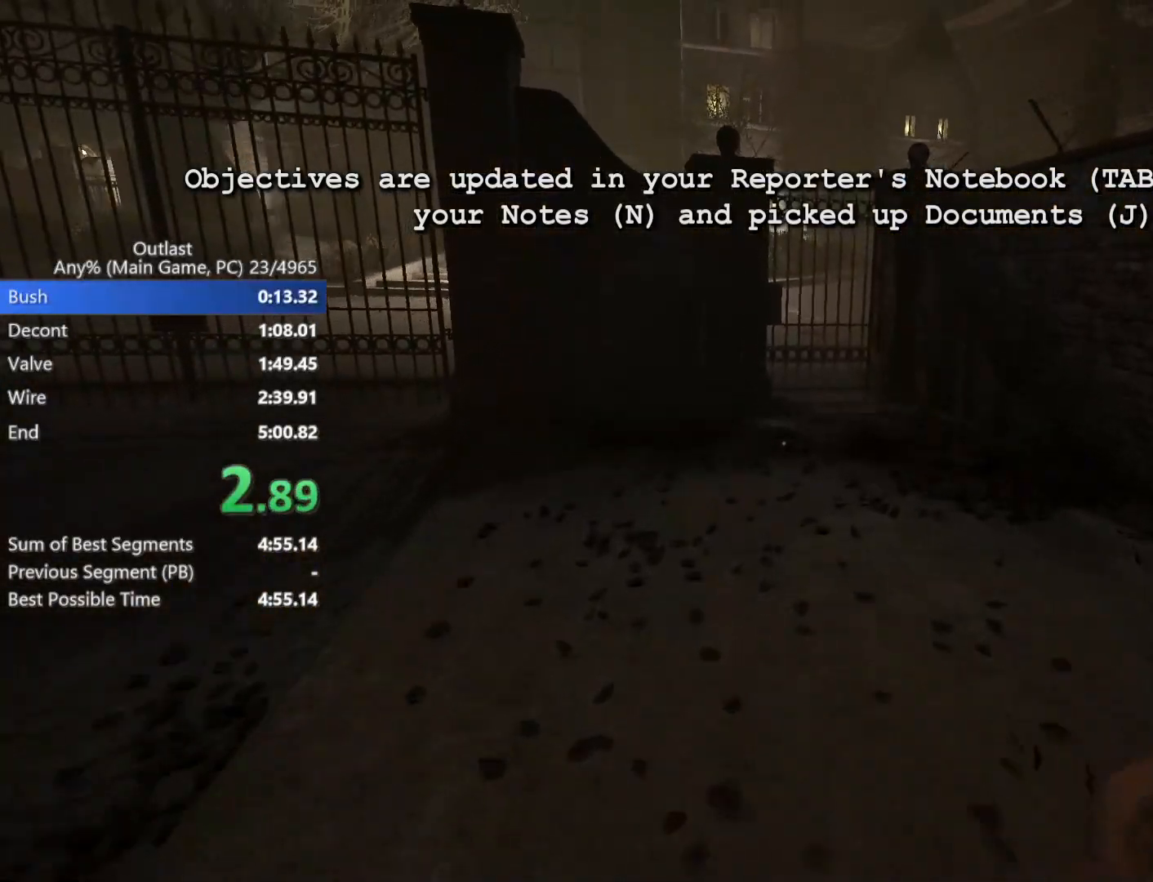
{"keys": ["shift", "w"], "mouse": [], "events": []}
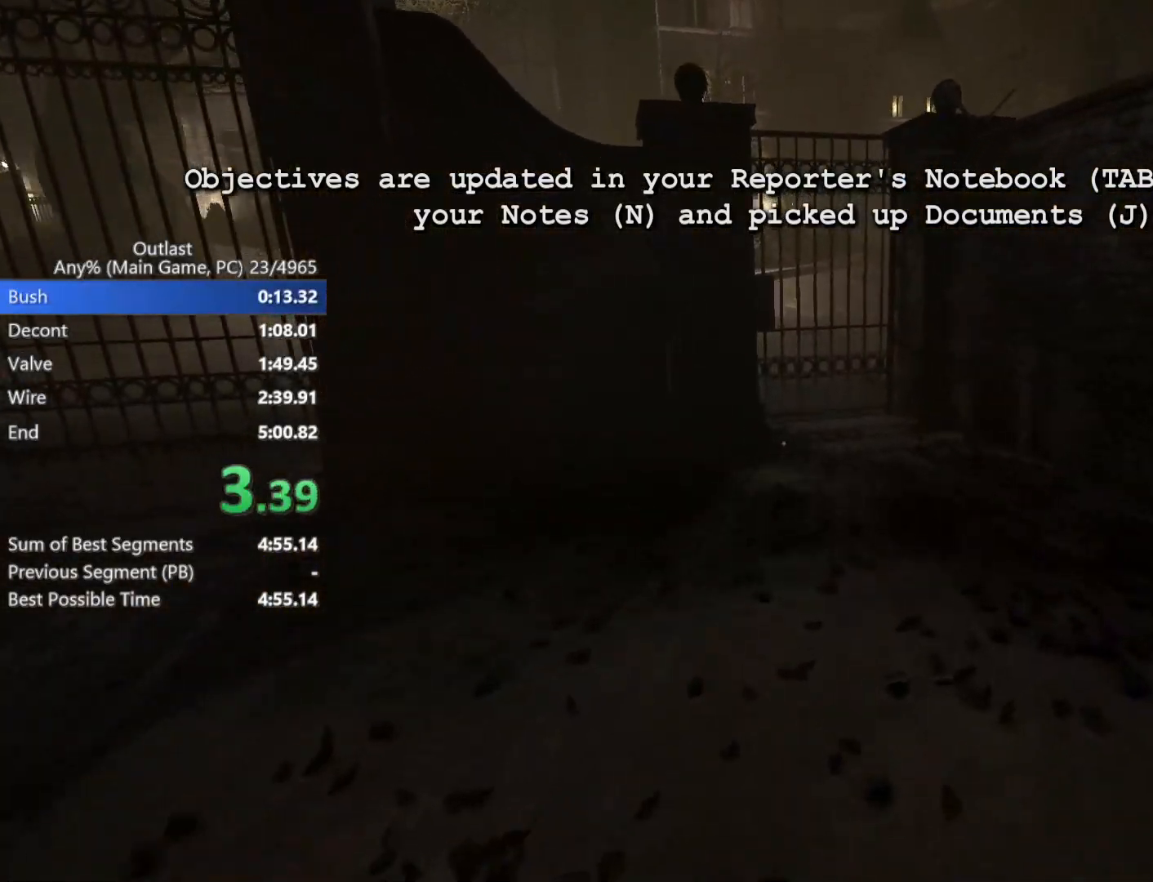
{"keys": ["shift", "space", "w"], "mouse": [], "events": [[417, "space", "down"]]}
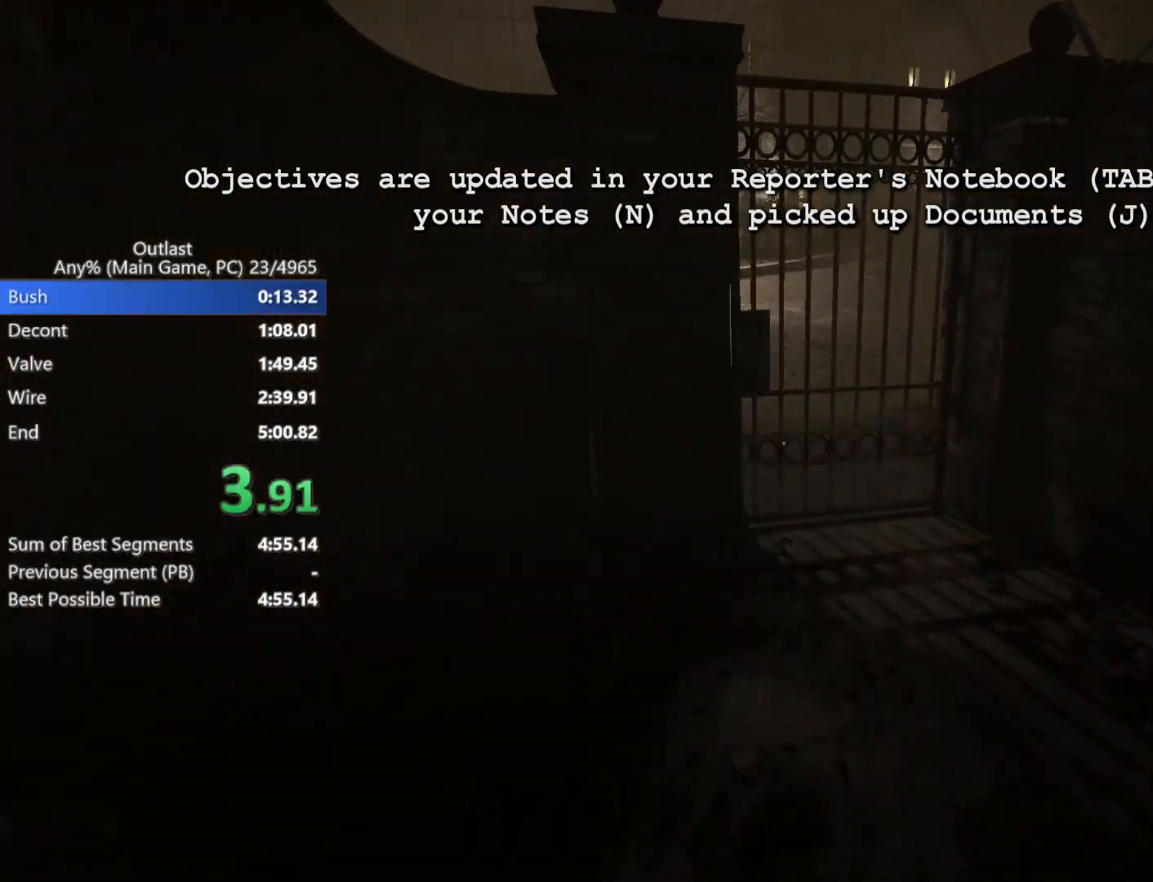
{"keys": ["shift", "w"], "mouse": ["left"], "events": [[100, "space", "up"], [433, "mouse_left", "down"]]}
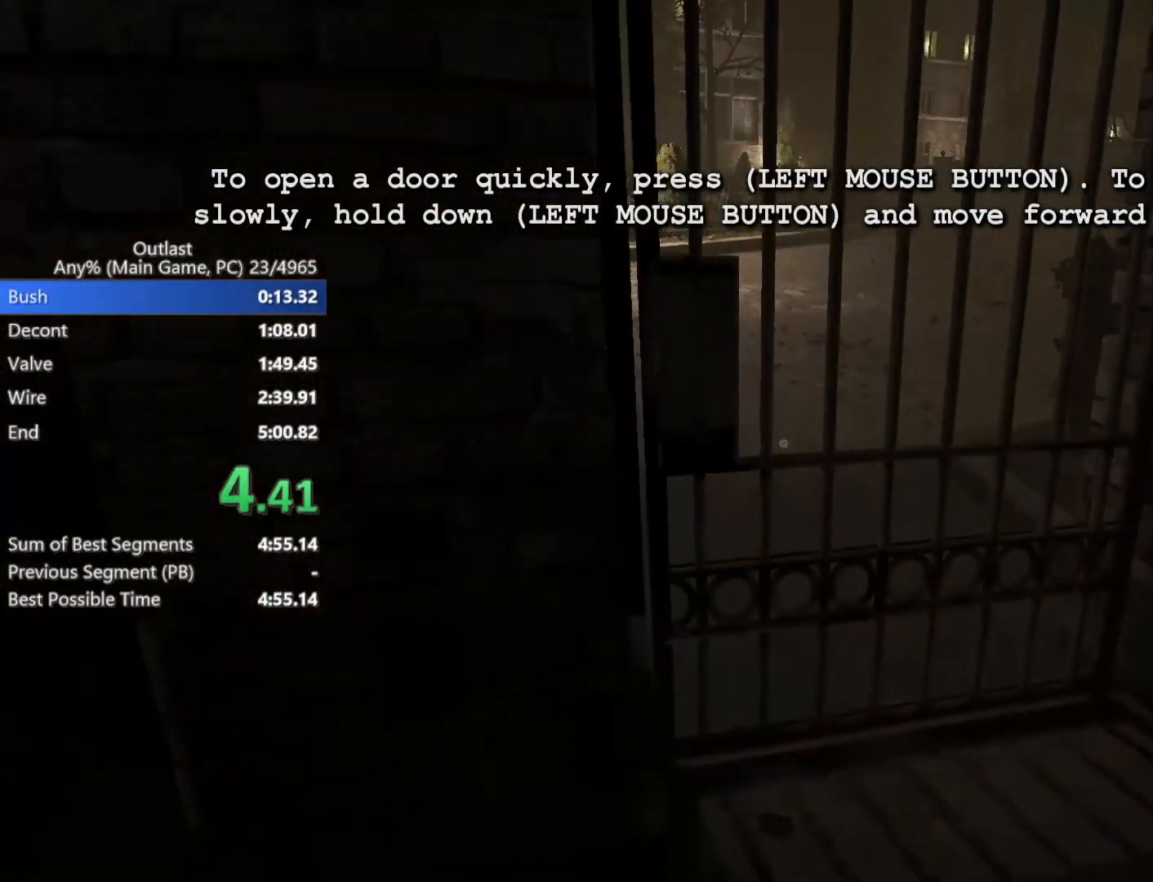
{"keys": ["shift", "w"], "mouse": [], "events": [[300, "mouse_left", "up"]]}
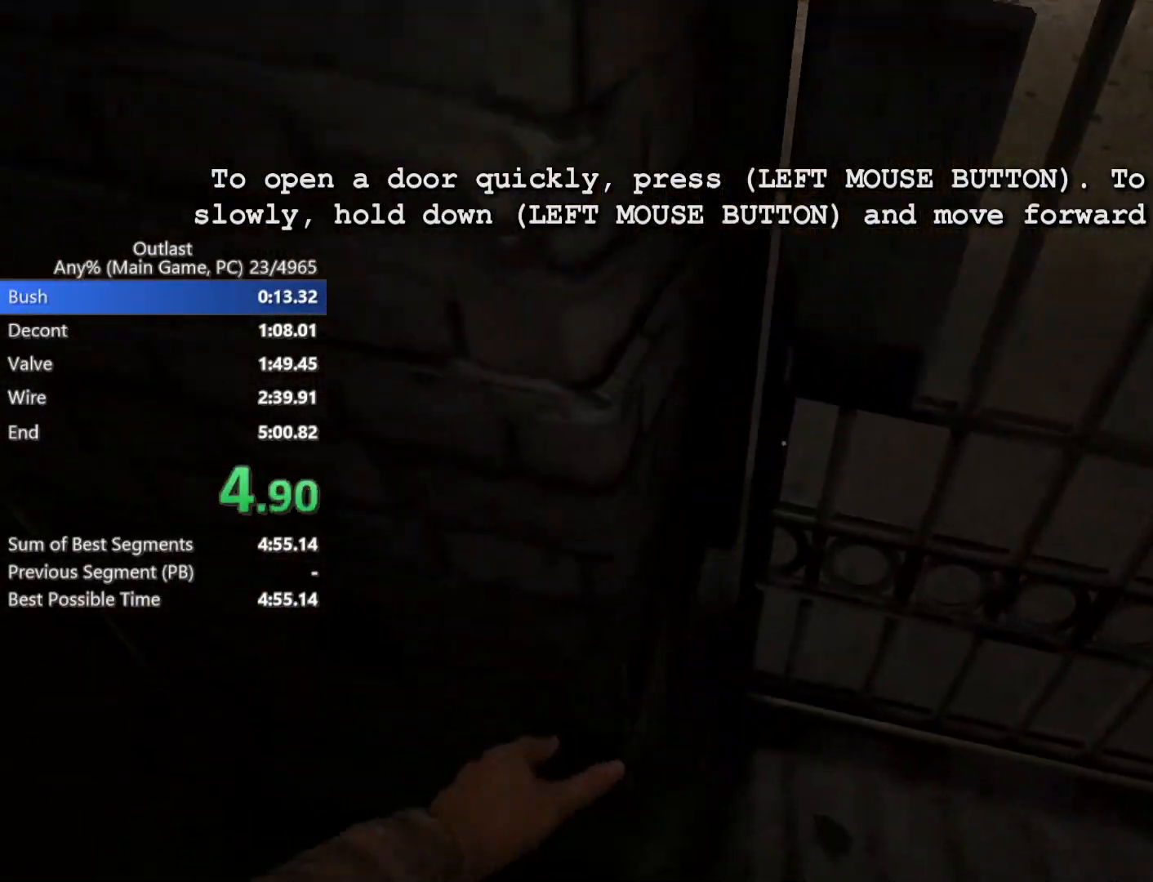
{"keys": ["shift", "w"], "mouse": [], "events": []}
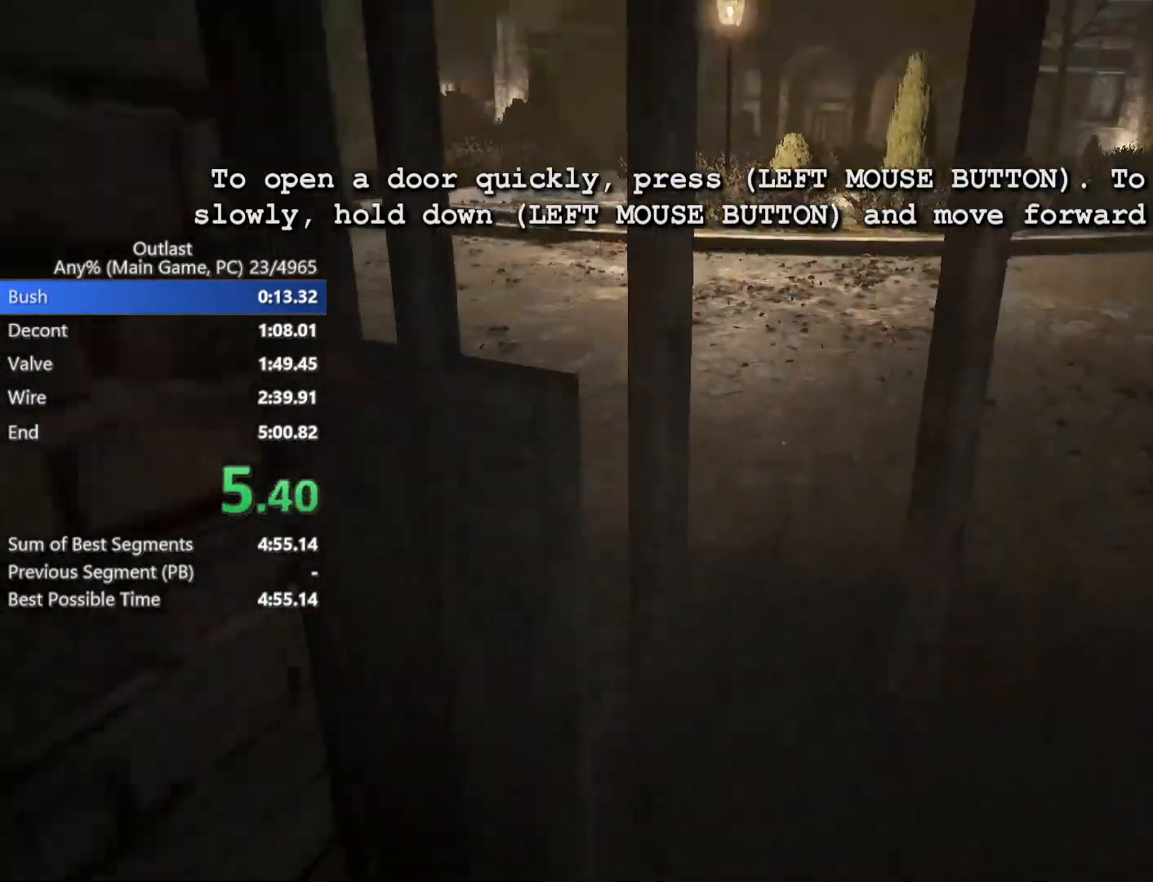
{"keys": ["shift", "w"], "mouse": [], "events": []}
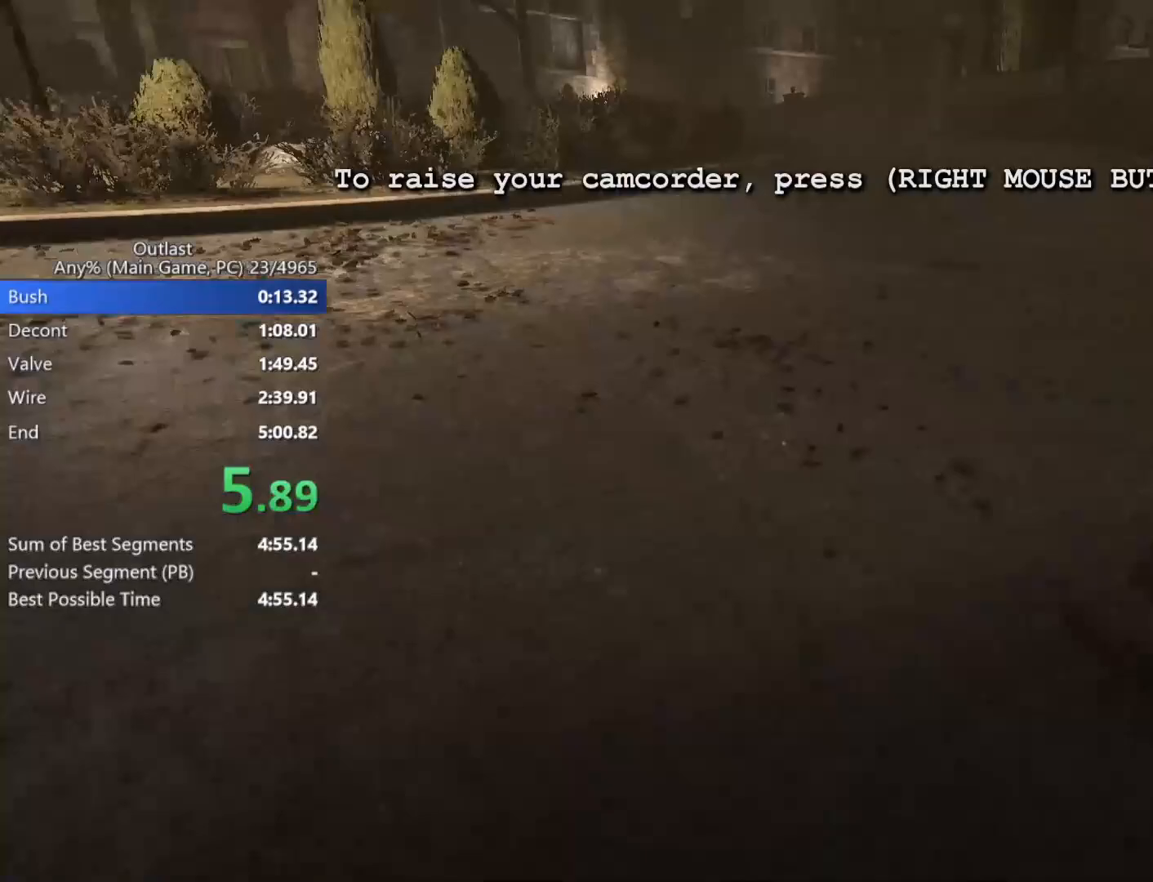
{"keys": ["shift", "w"], "mouse": [], "events": []}
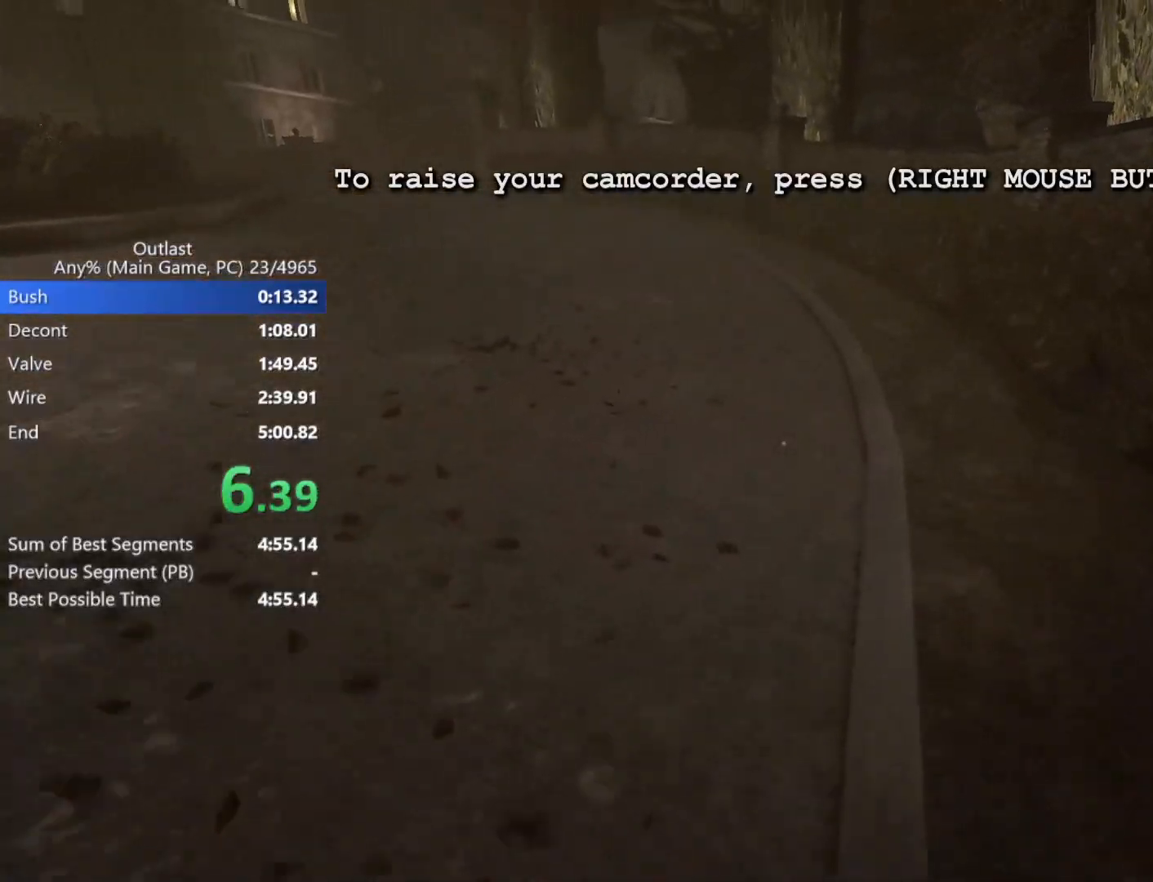
{"keys": ["shift", "w"], "mouse": [], "events": []}
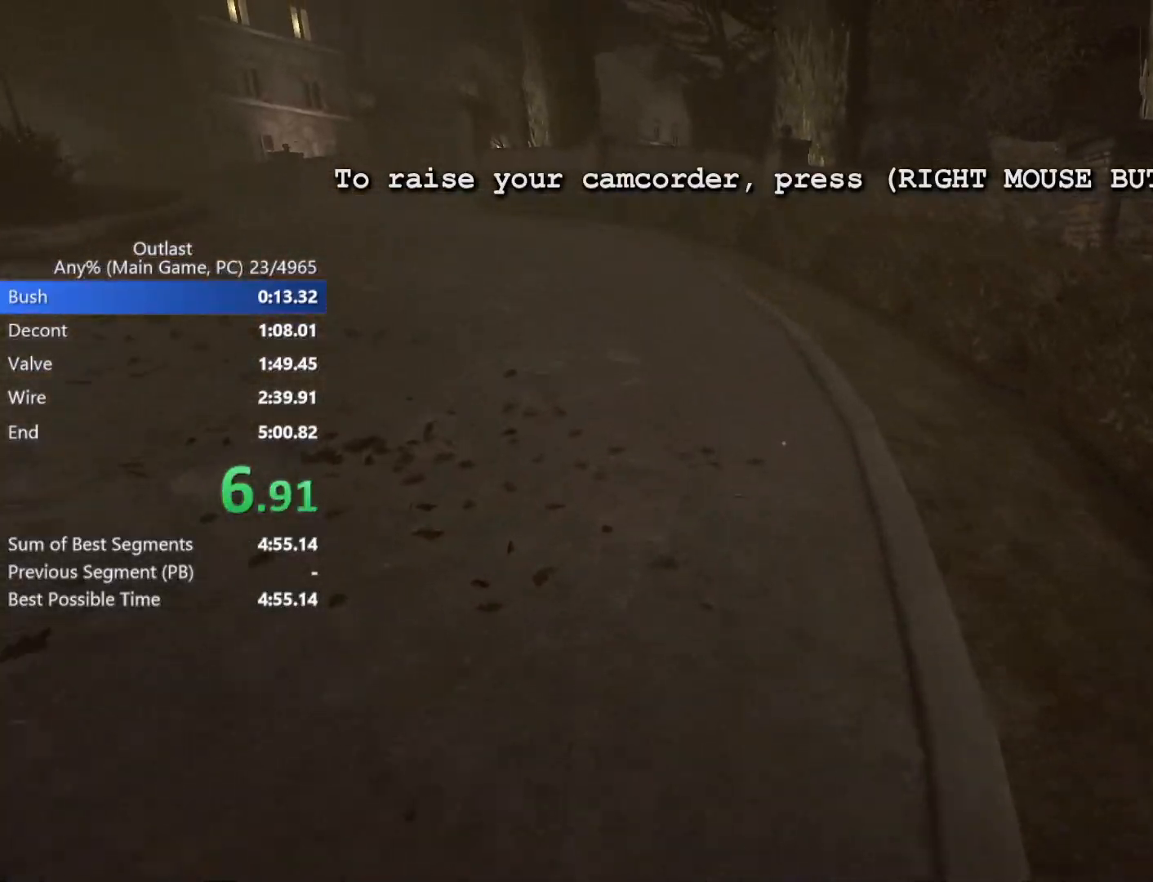
{"keys": ["shift", "w"], "mouse": [], "events": []}
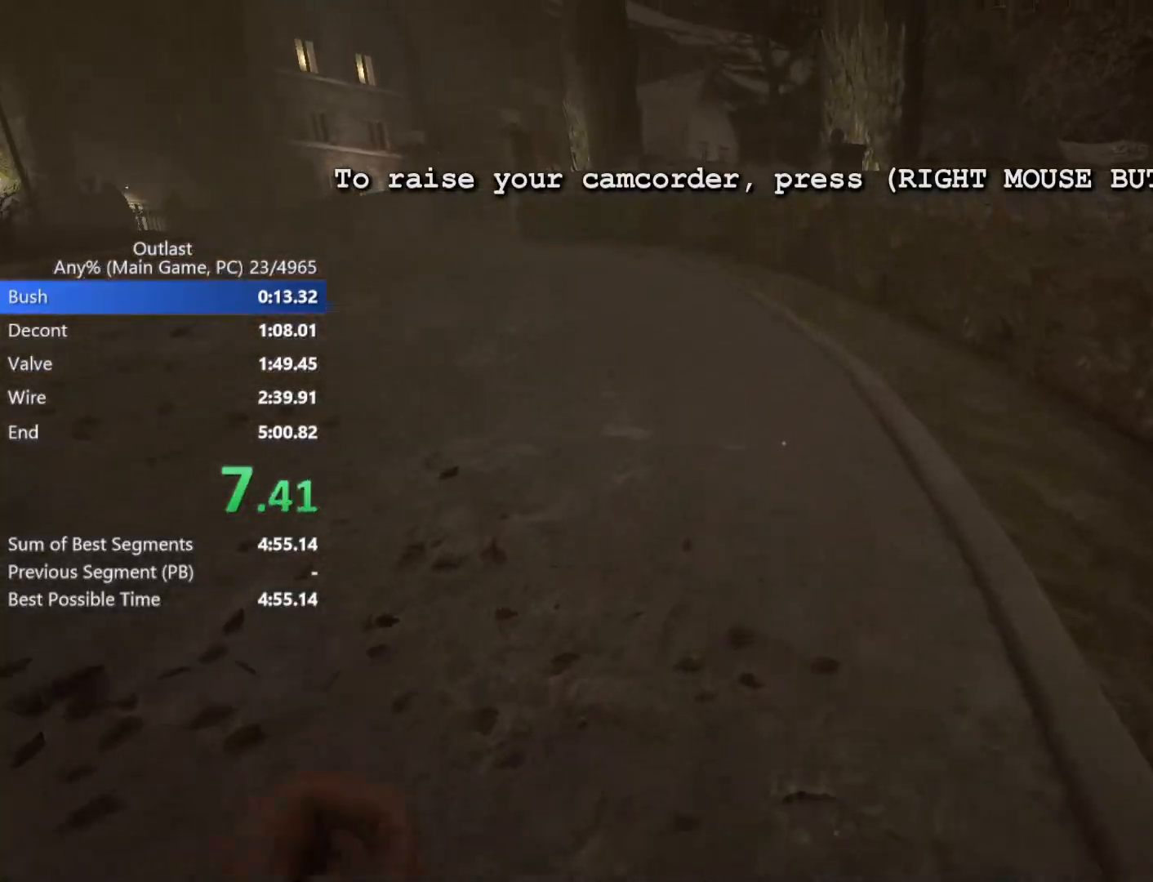
{"keys": ["shift", "w"], "mouse": [], "events": []}
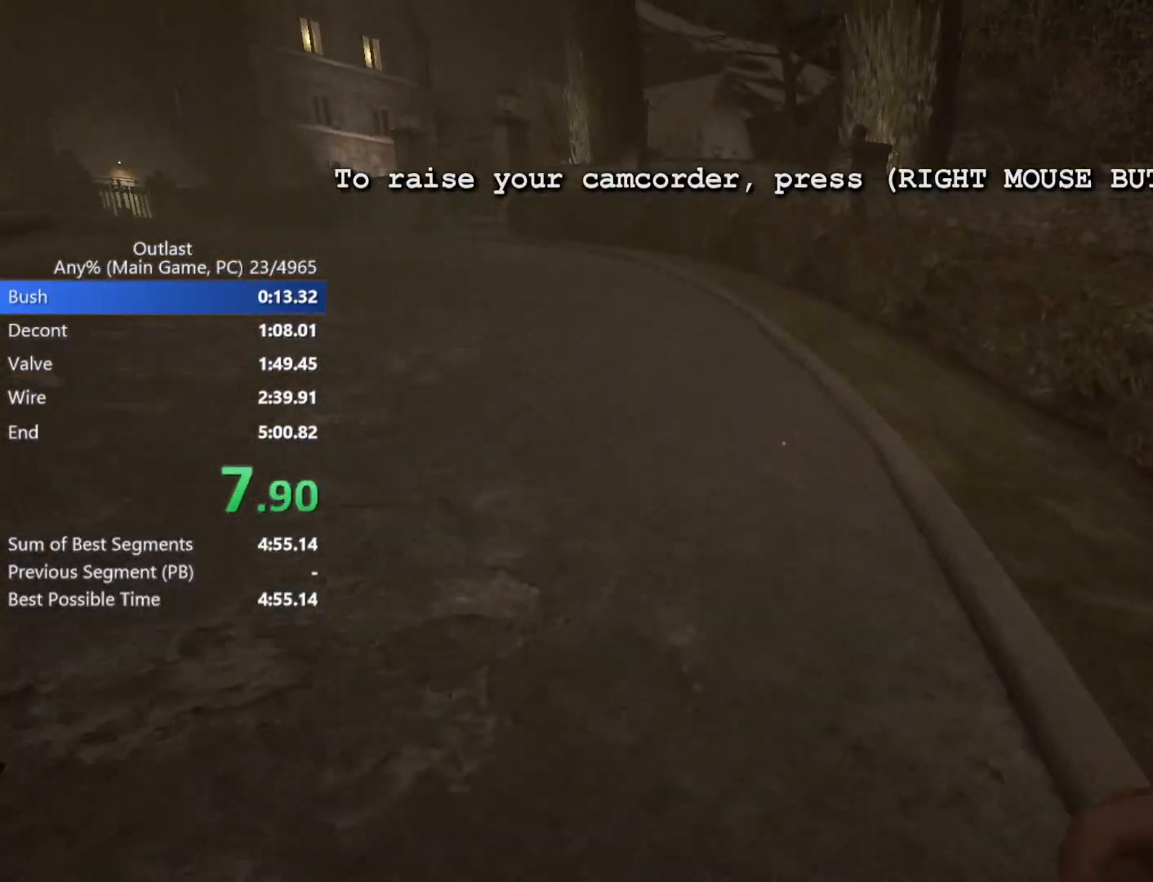
{"keys": ["shift", "w"], "mouse": [], "events": []}
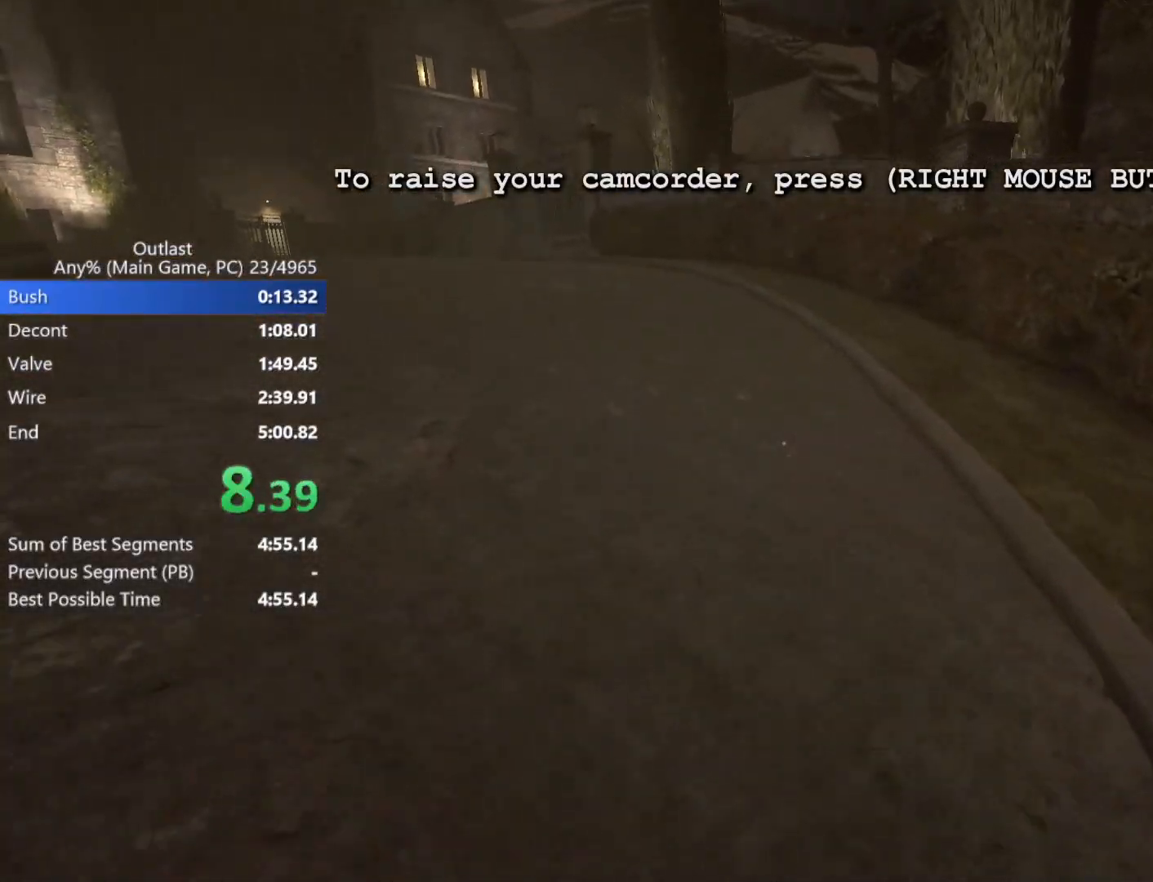
{"keys": ["shift", "w"], "mouse": [], "events": []}
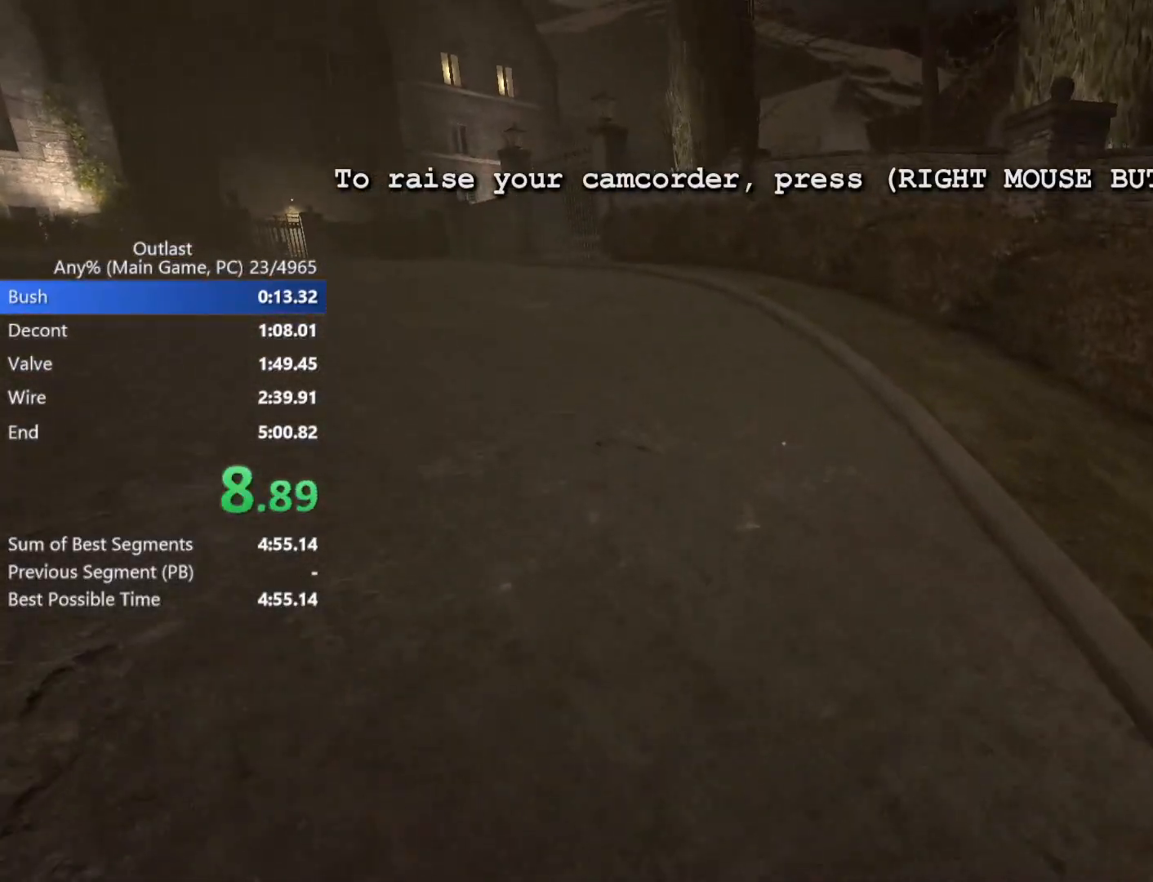
{"keys": ["shift", "w"], "mouse": [], "events": []}
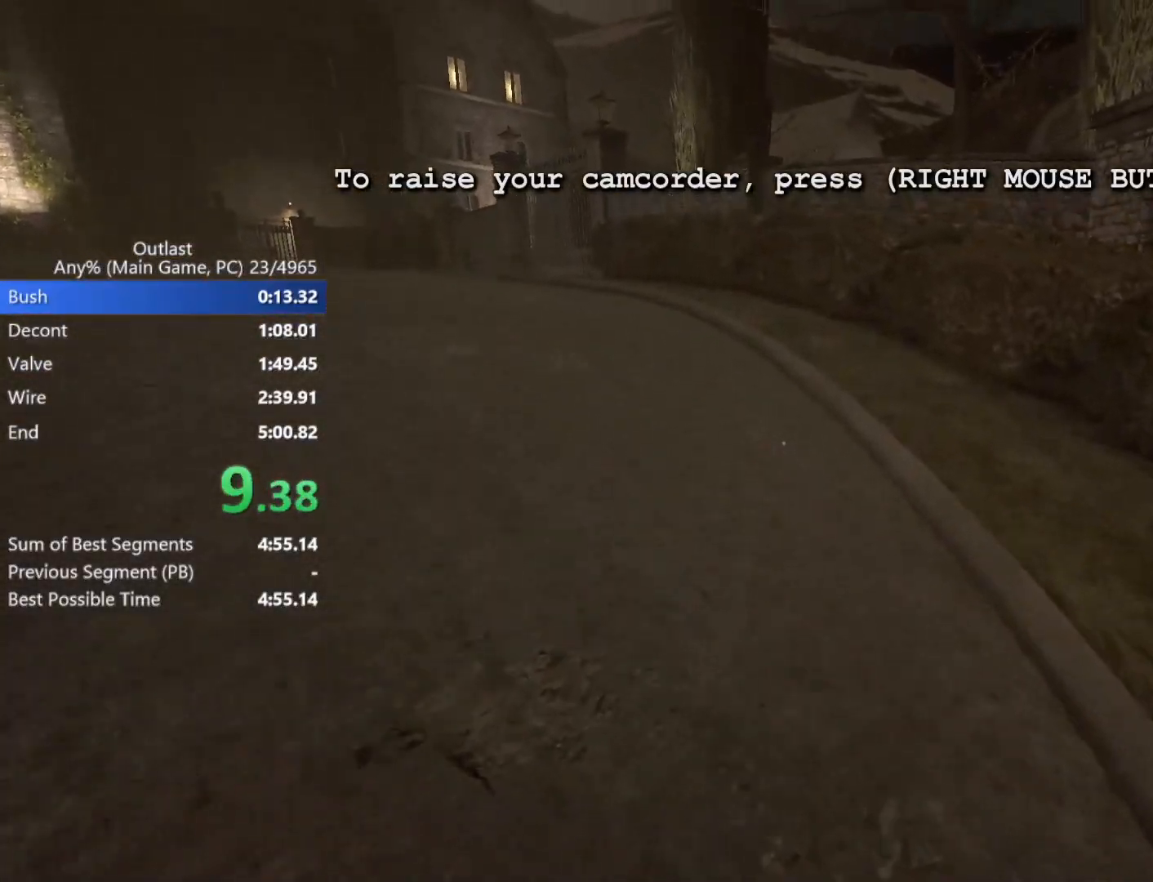
{"keys": ["shift", "w"], "mouse": [], "events": []}
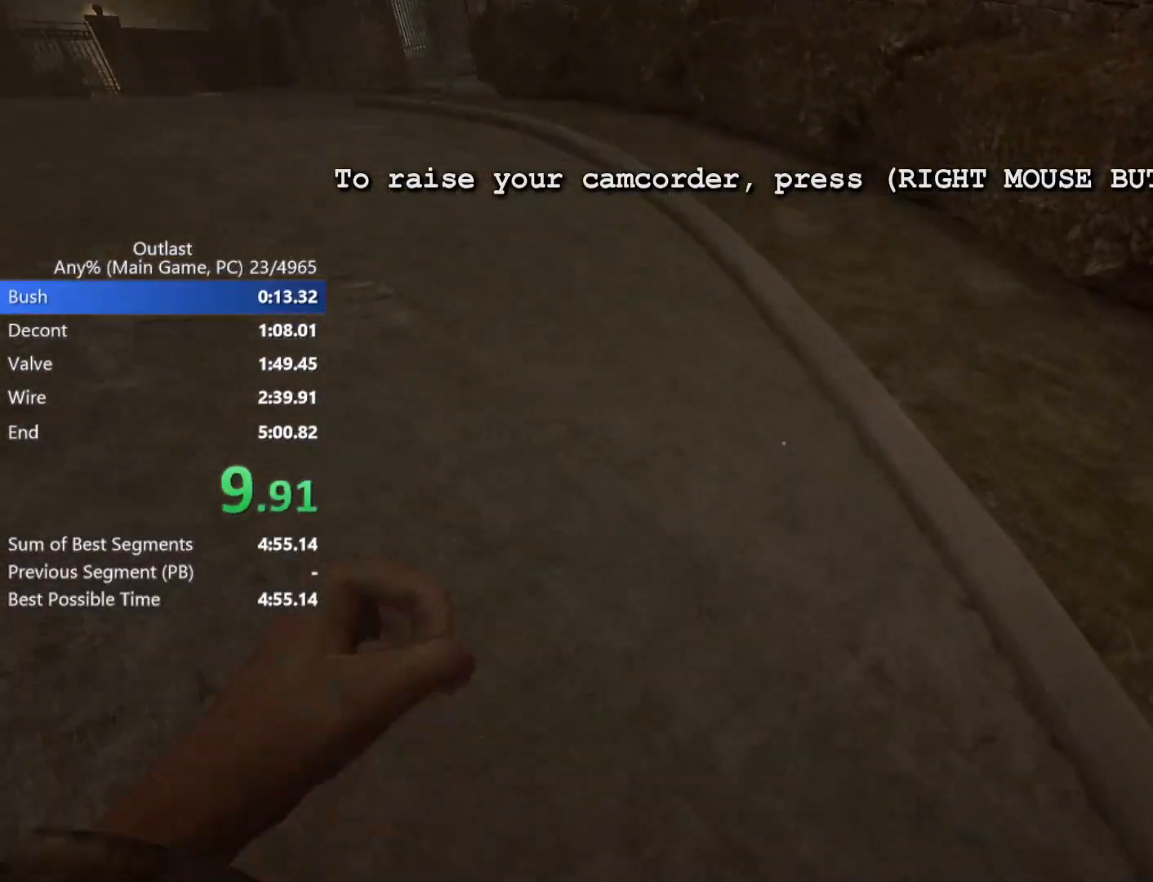
{"keys": ["shift", "space", "w"], "mouse": [], "events": [[433, "space", "down"]]}
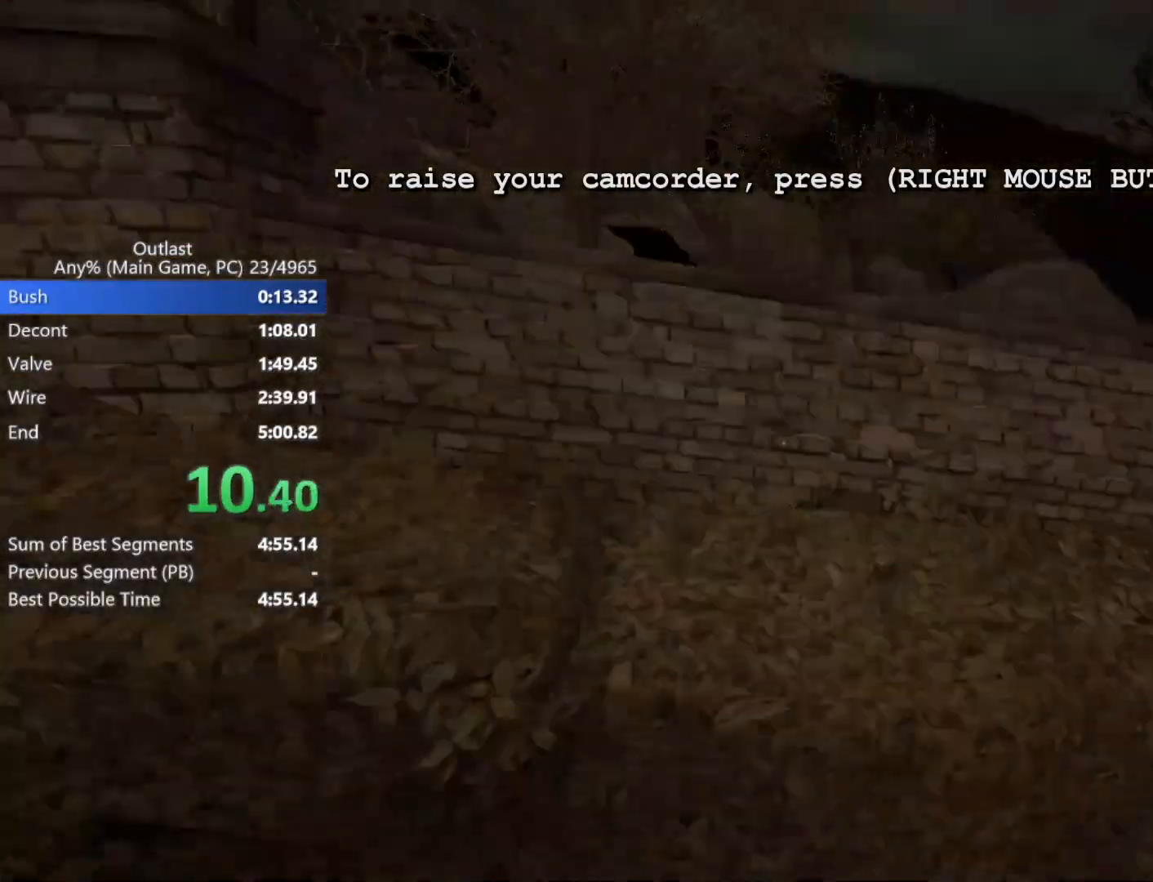
{"keys": ["shift", "space", "w"], "mouse": [], "events": [[267, "space", "up"], [350, "space", "down"], [450, "space", "up"], [500, "space", "down"]]}
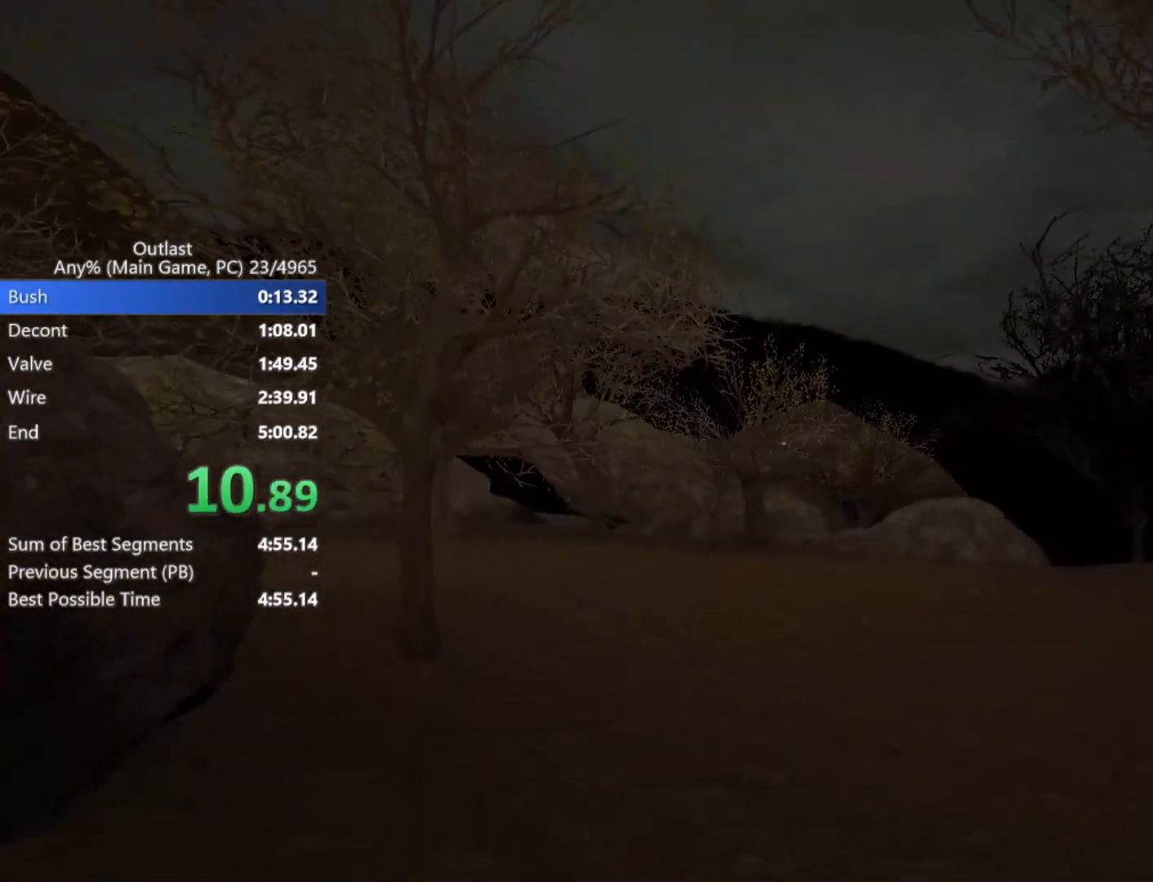
{"keys": ["shift", "w"], "mouse": [], "events": [[133, "space", "up"]]}
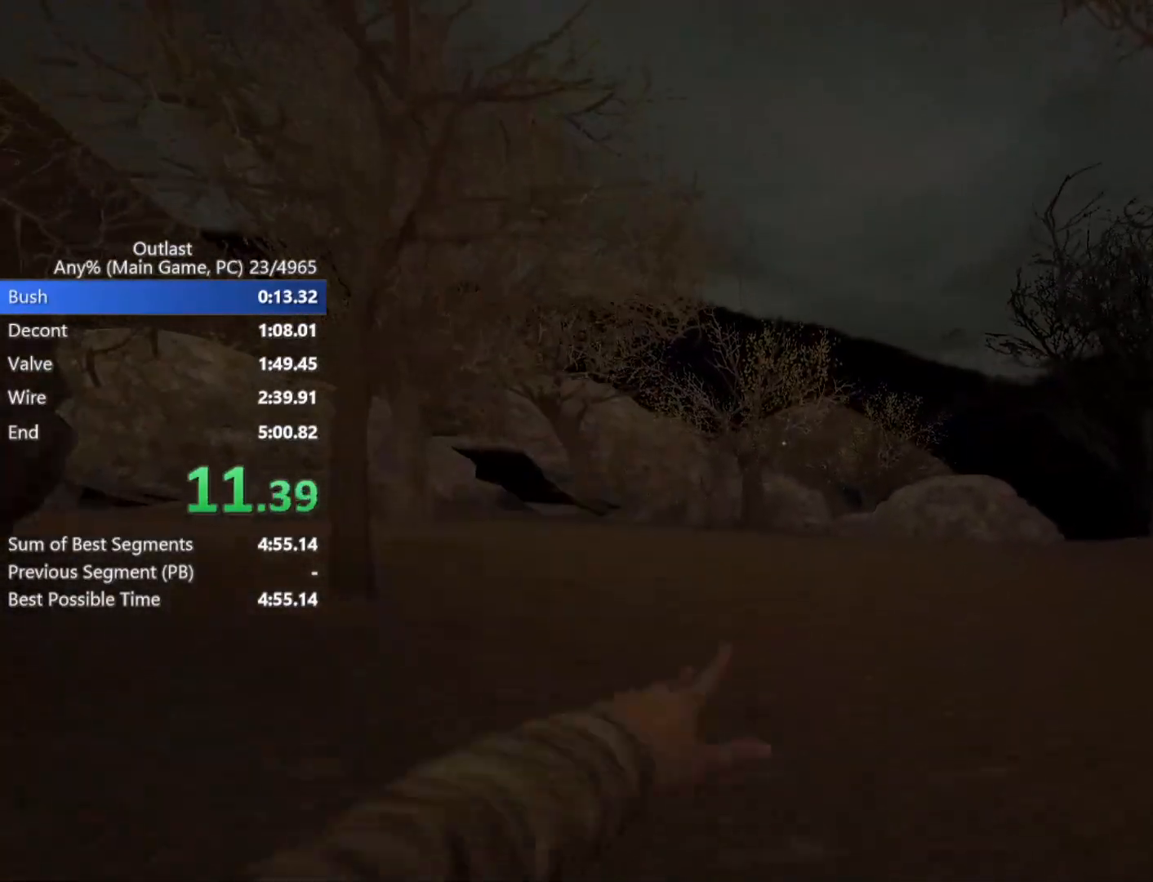
{"keys": ["shift", "w"], "mouse": [], "events": []}
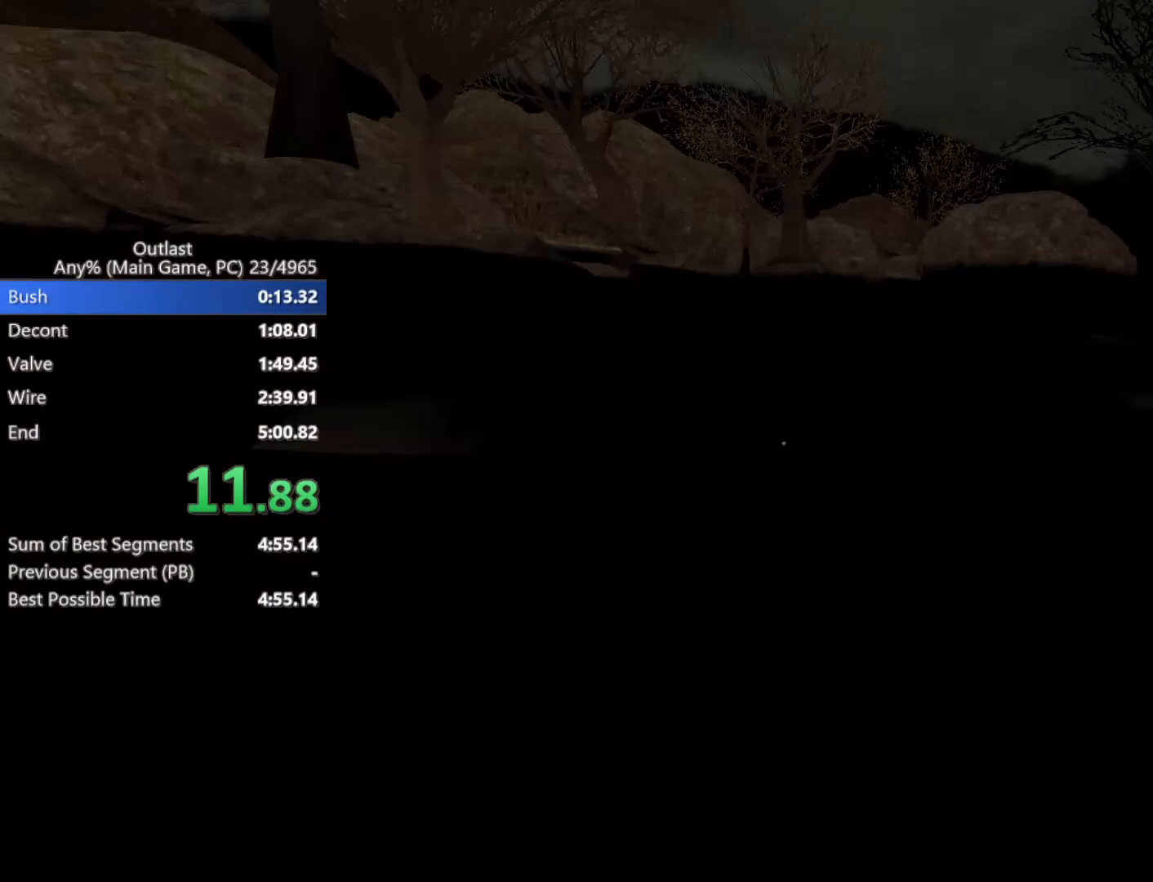
{"keys": ["shift", "w"], "mouse": [], "events": []}
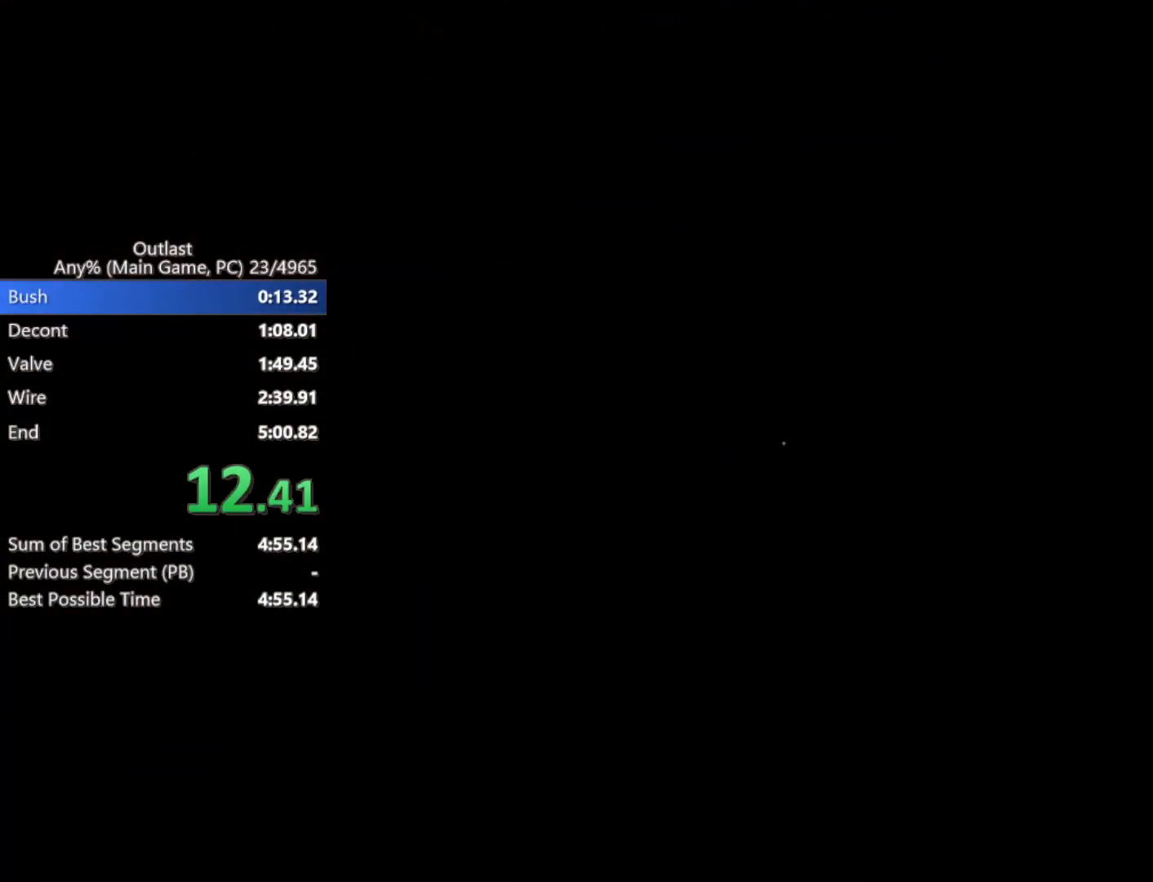
{"keys": ["shift", "w"], "mouse": [], "events": []}
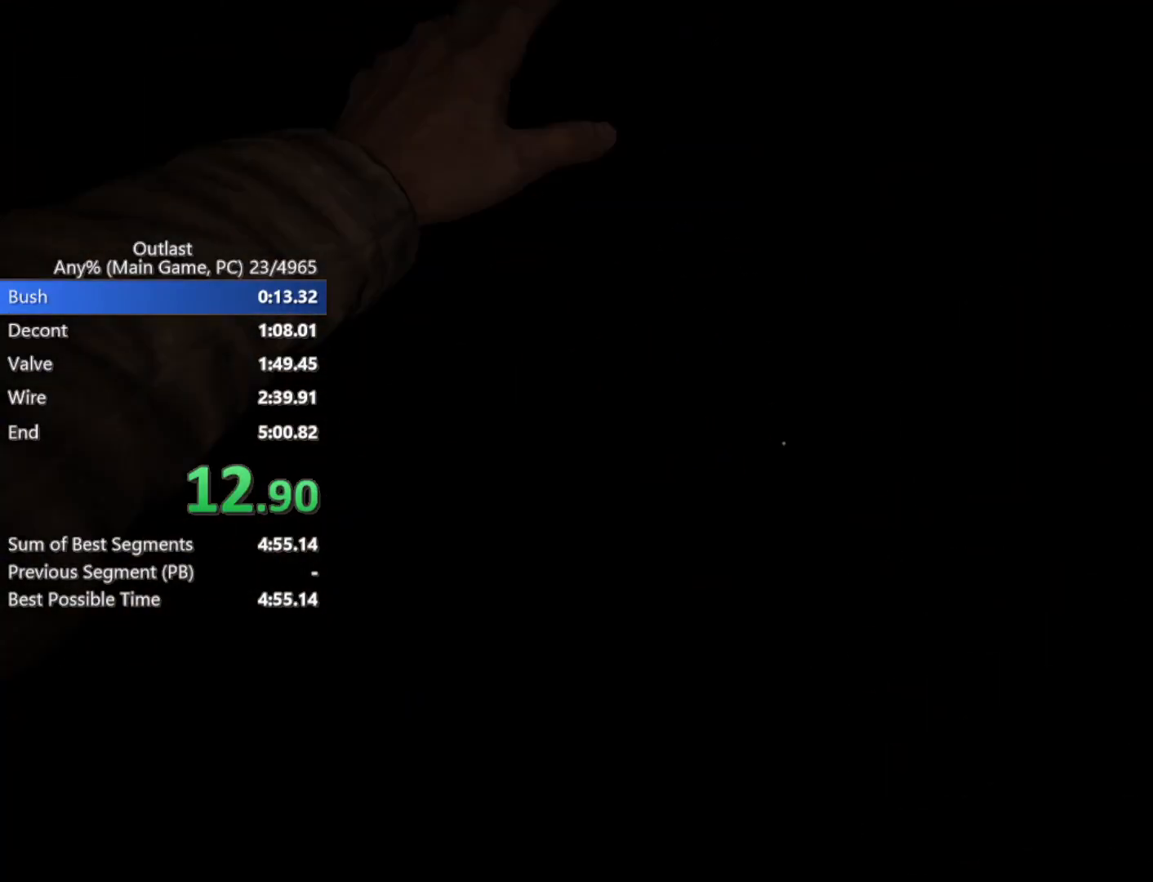
{"keys": ["shift", "w"], "mouse": [], "events": []}
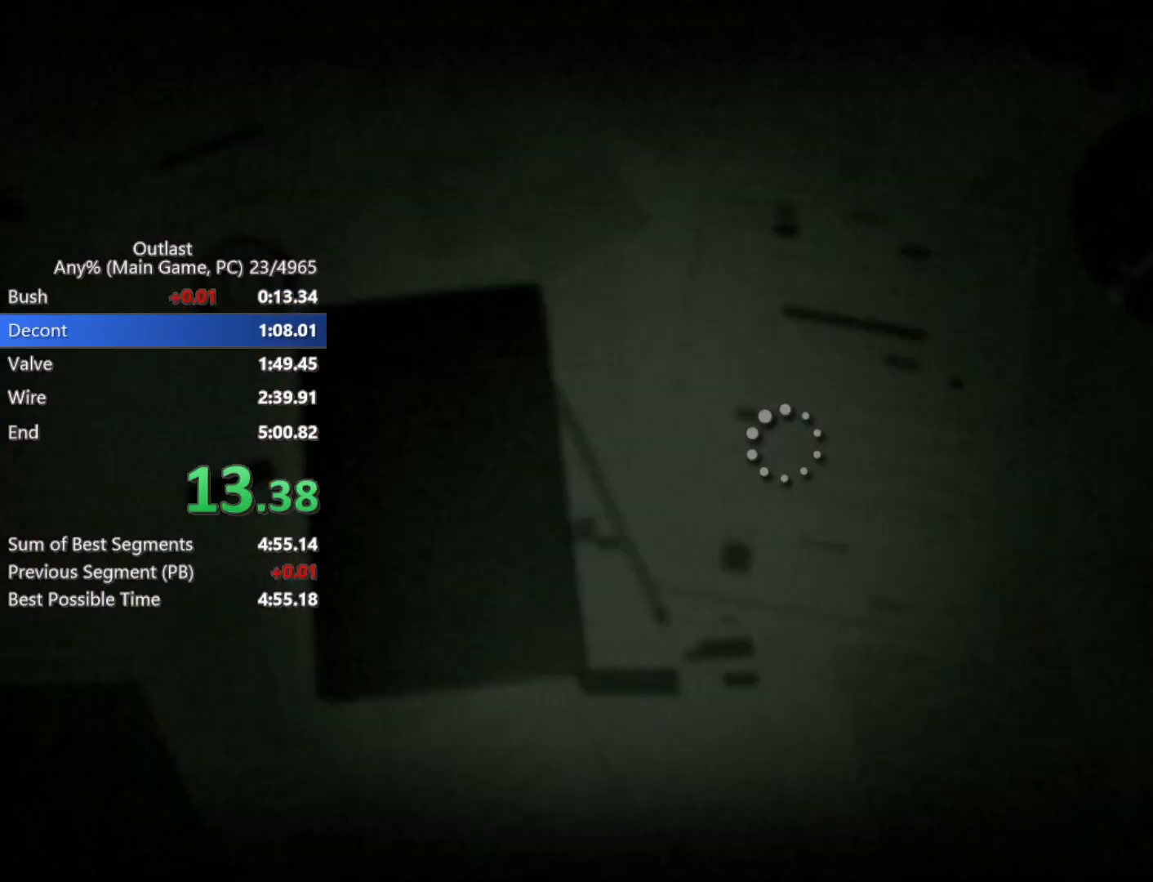
{"keys": ["d", "shift", "space"], "mouse": [], "events": [[267, "w", "up"], [350, "d", "down"], [400, "space", "down"]]}
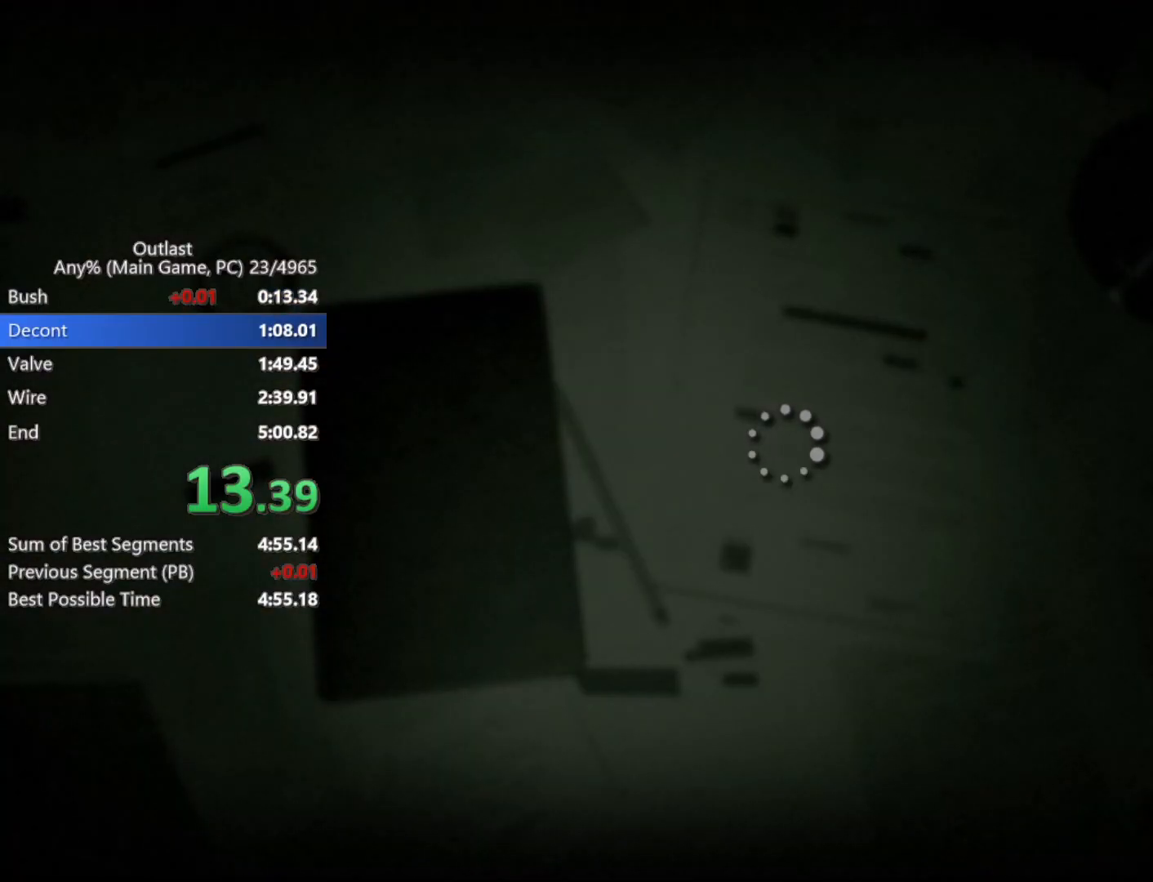
{"keys": ["d", "shift"], "mouse": [], "events": [[50, "space", "up"]]}
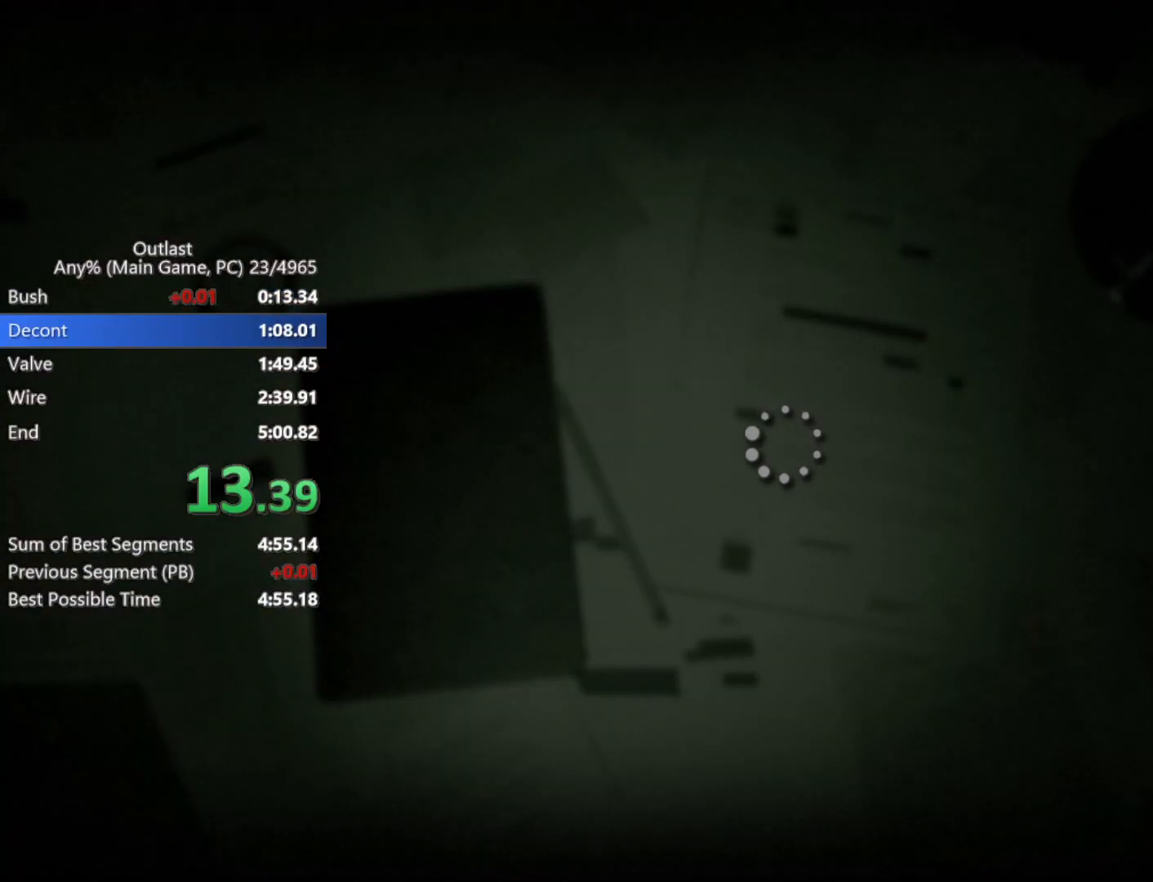
{"keys": ["d", "shift"], "mouse": [], "events": []}
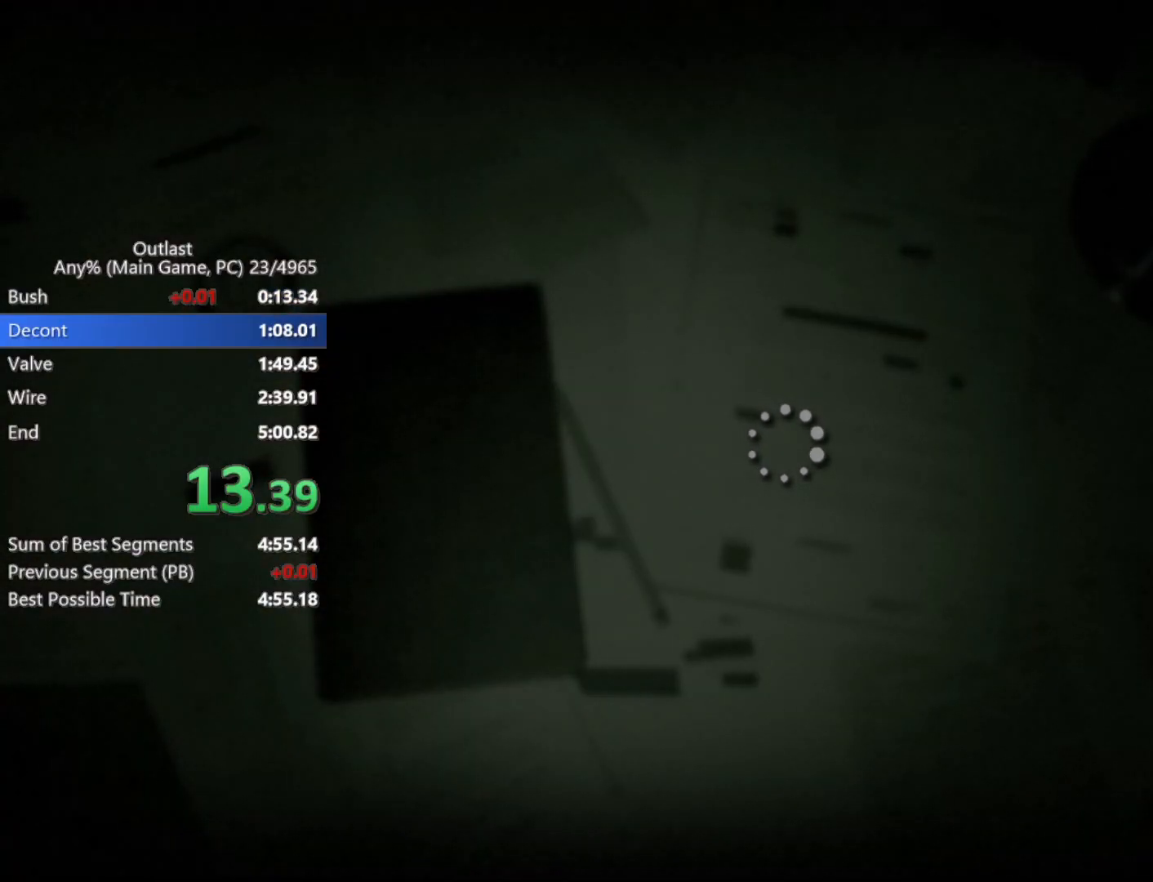
{"keys": ["d", "shift"], "mouse": [], "events": []}